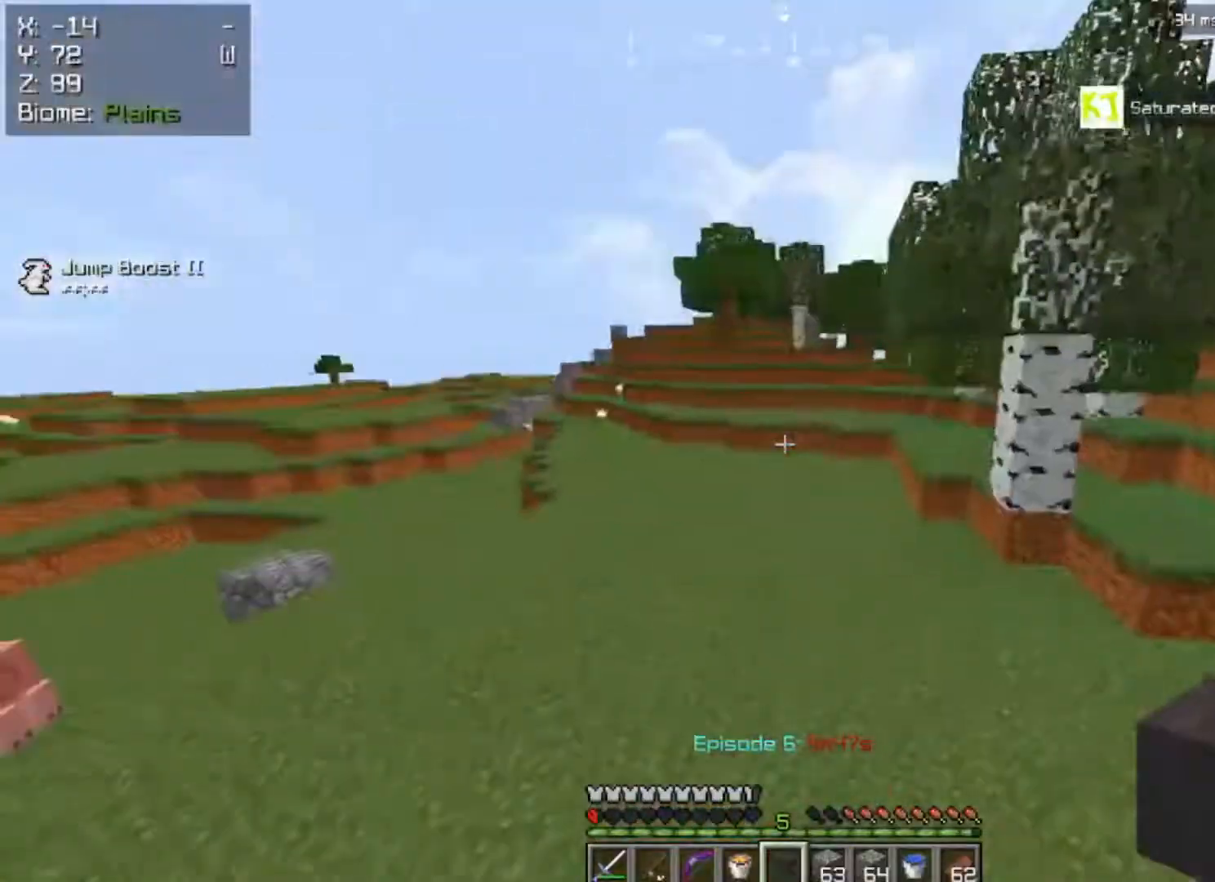
Gameplay with keyboard and mouse; each line is a JSON object with the keys and mouse buttons held at the frame after it. "events" lists presses ("down") and releases ("up") of "a", "d", "s", "space", "w", "mouse_left" and "mouse_right" between this image and that frame as [ms after this image, input, new state], when the widget could be followed in between. "mouse_left", "mouse_right" = the "left", "right" buttons of the "mouse" list. No other keys are recorded. Fast repeated clicks can show as one long hold. Mouse movement is not recorded.
{"keys": ["w"], "mouse": [], "events": [[33, "space", "up"], [283, "w", "up"], [450, "w", "down"]]}
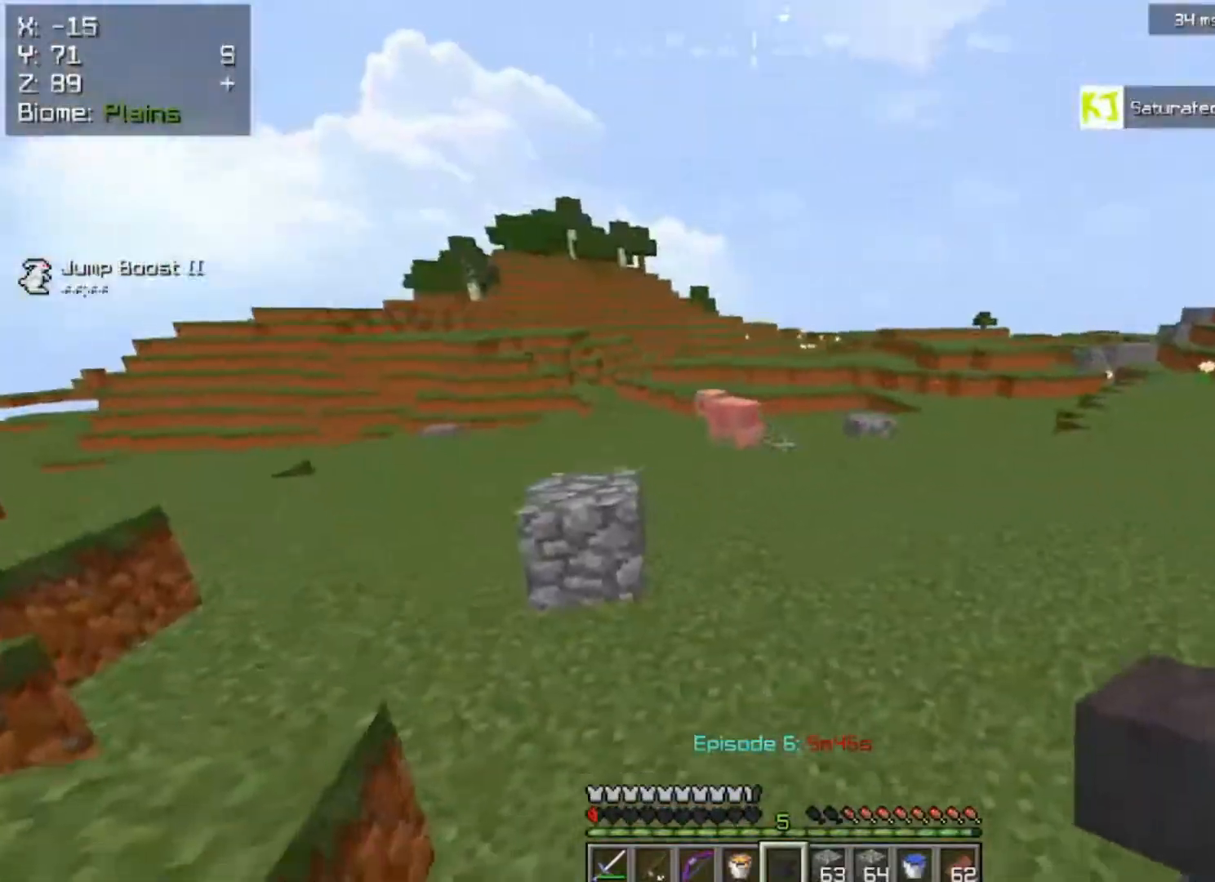
{"keys": ["a", "w"], "mouse": [], "events": [[50, "space", "down"], [383, "space", "up"], [483, "a", "down"]]}
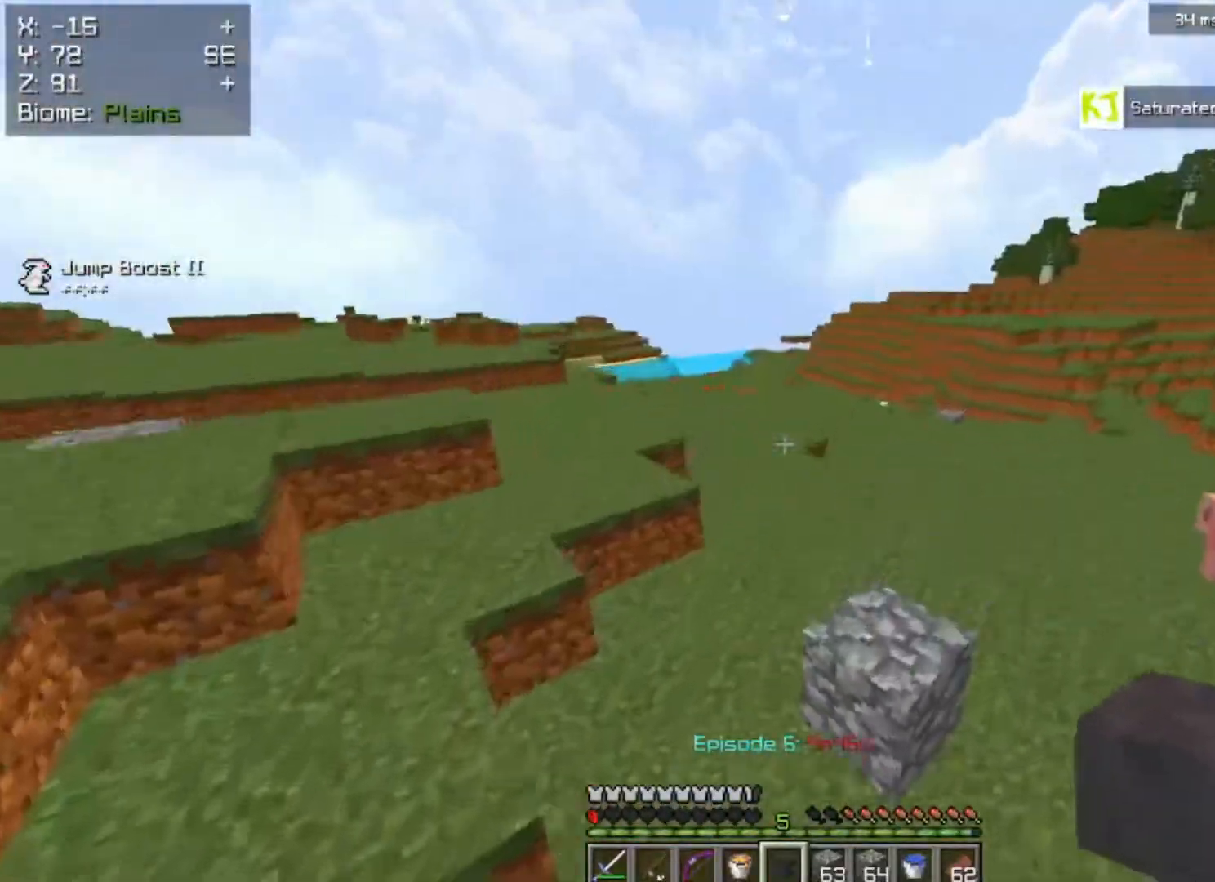
{"keys": ["space", "w"], "mouse": [], "events": [[333, "a", "up"], [483, "space", "down"]]}
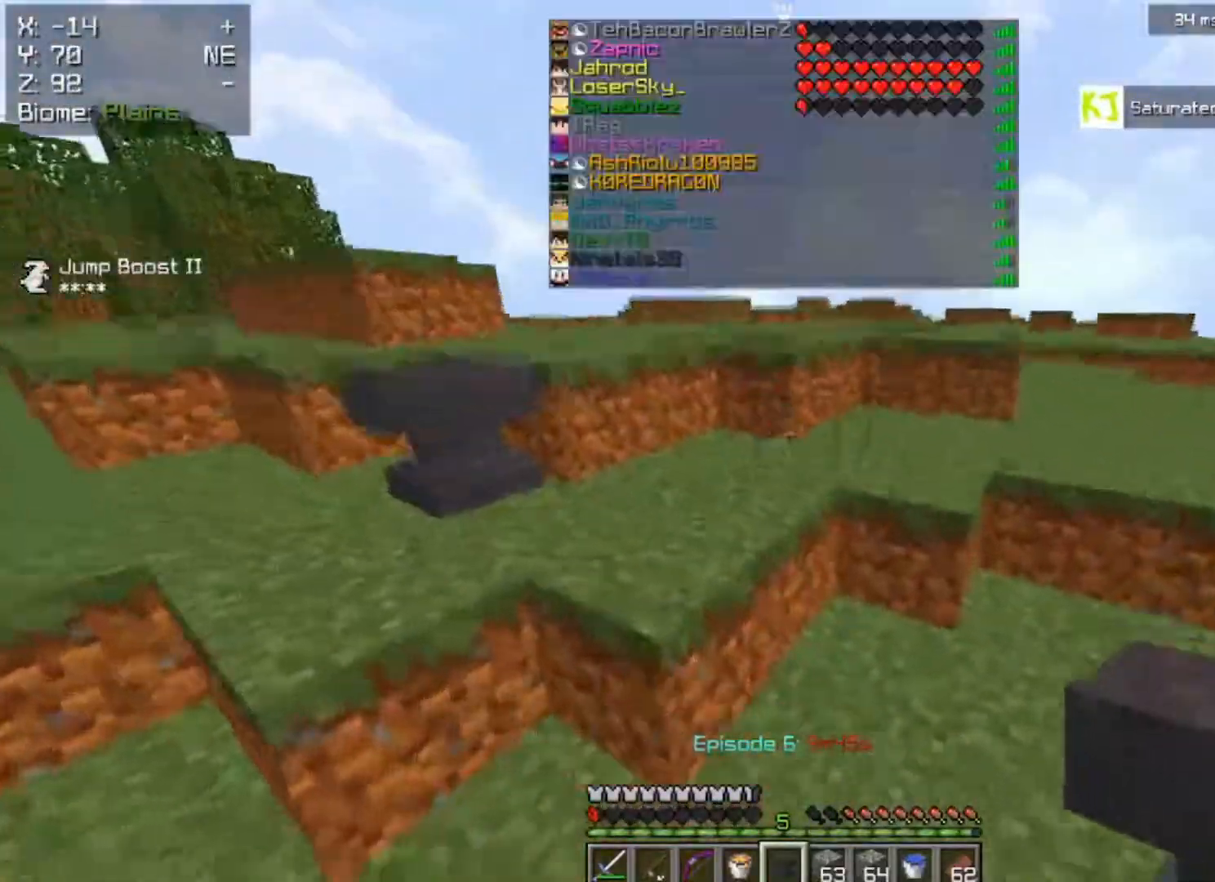
{"keys": ["s"], "mouse": [], "events": [[300, "w", "up"], [333, "space", "up"], [450, "s", "down"]]}